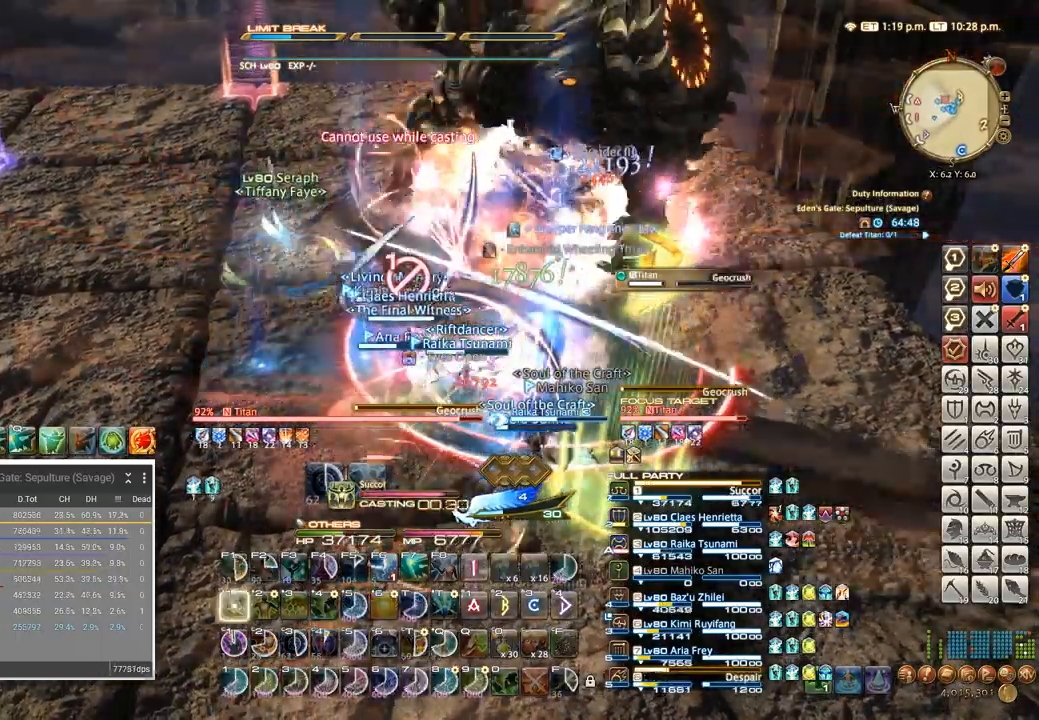
Gameplay with keyboard; each line is a JSON object with the keys held at the frame after it. "events" lists presses ("down") and releases ("up") of ".", "/", "0", "1", "2", "3", "4", "5", "6", "7", "8", "9", "a", "alt_l", "alt_r", "b", "backslash", "backspace", "c", "caps_lock", "comma", "ctrl_l", "ctrl_r", "d", "e", "equals", "escape", "f", "f1", "f10", "f11", "f12", "f2", "f3", "f4", "f5", "f6", "f7", "f8", "f9", "g", "h", "i", "j", "k", "l", "lbracket", "m", "minus", "n", "o", "p", "q", "quote", "r", "rbracket", "return", "s", "semicolon", "shift_l", "shift_r", "space", "super", "t", "tab", "tilde", "u", "v", "w", "x" and "y" between this image and that frame as [ms after this image, input, new state], when the widget could be followed in between. No other keys are recorded. Mouse input is not recorded. Not read: z.
{"keys": ["a", "w"]}
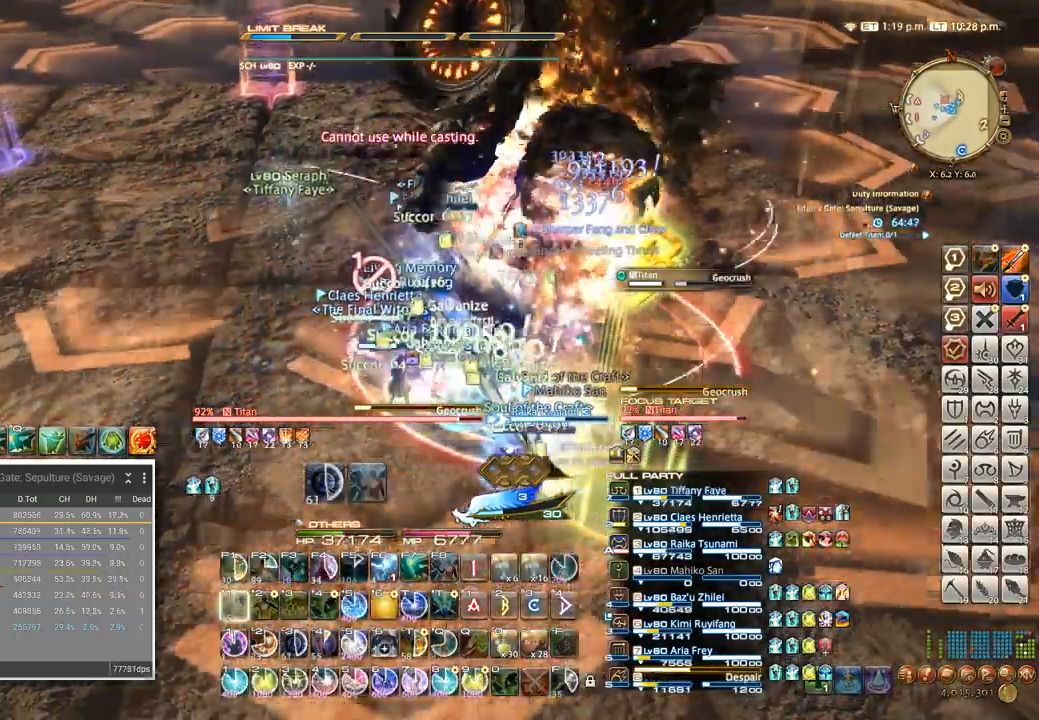
{"keys": ["a", "w"]}
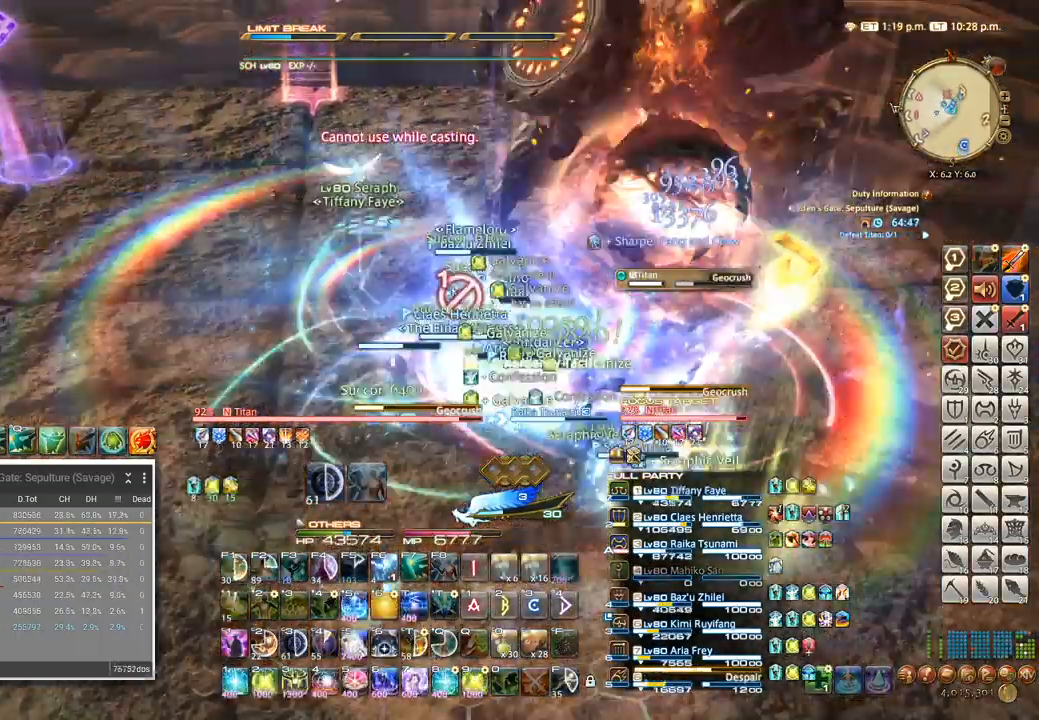
{"keys": ["1", "ctrl_l"], "events": [[200, "a", "up"], [317, "w", "up"], [384, "ctrl_l", "down"], [467, "1", "down"]]}
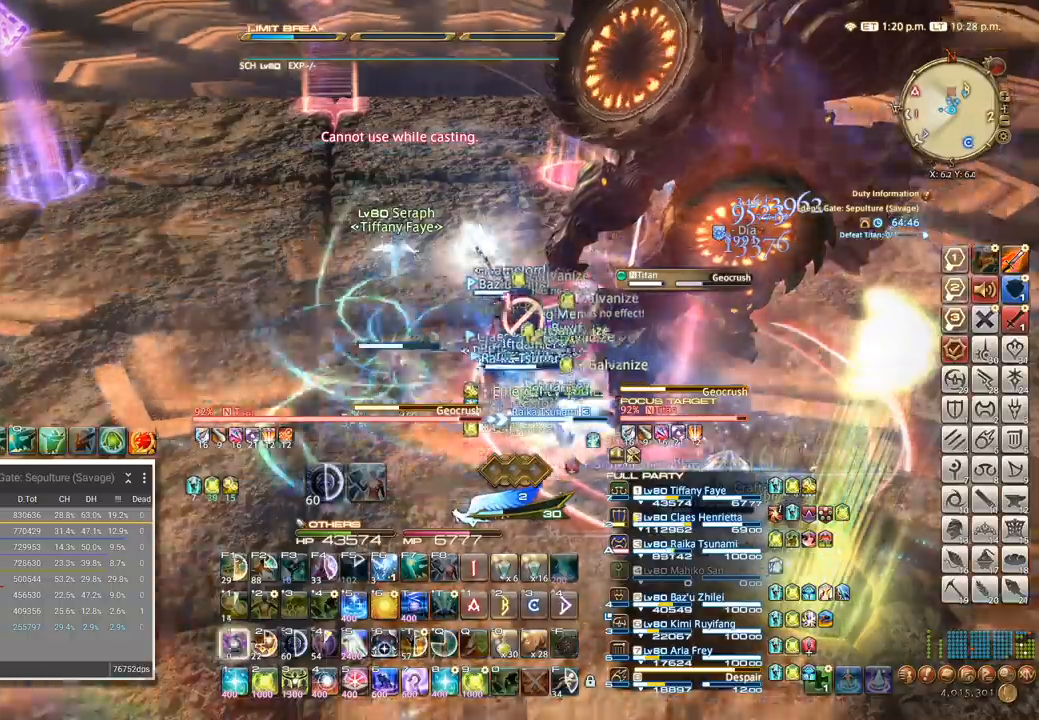
{"keys": ["w"]}